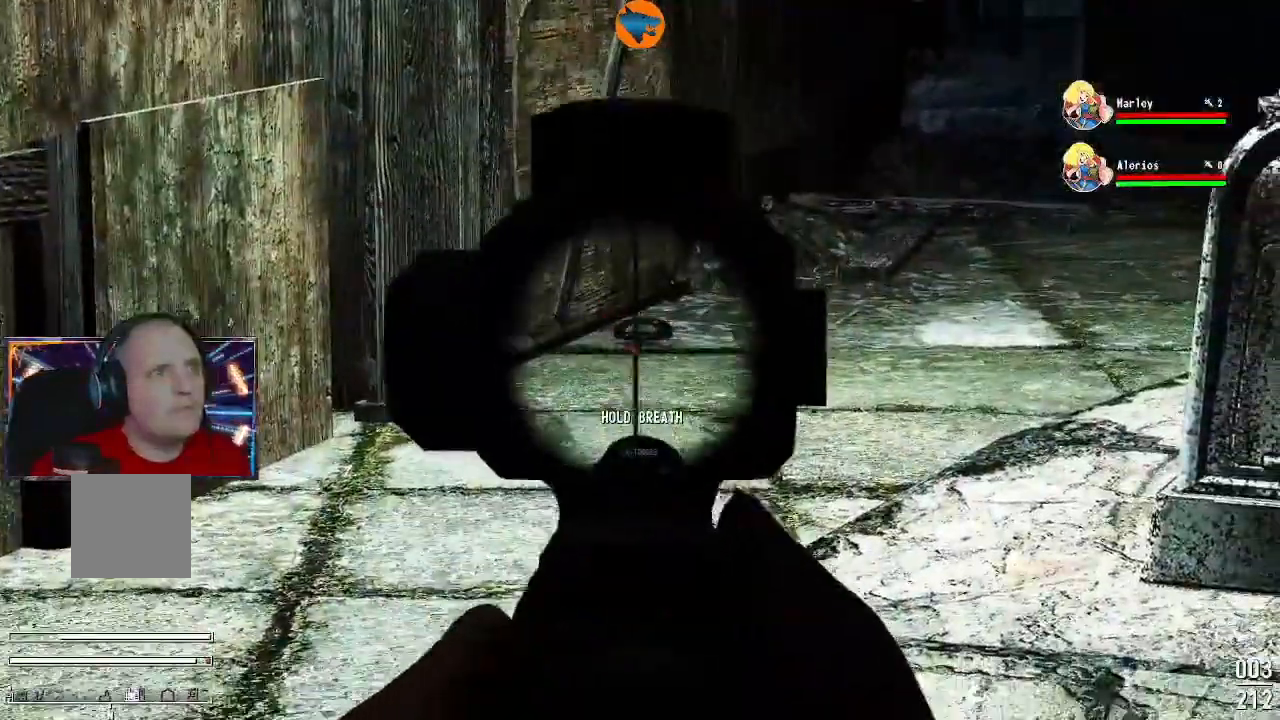
Gameplay with a controller (Xbox layout); each line is a JSON object with the inputs held at the frame after it (dt_ms = milliseconds from this image to that frame). "events" lists button and stick changes between this image and that frame as [ms after this image, input, new state], when the widget could be followed in between.
{"dt_ms": 500, "buttons": ["L2"], "left_stick": "center", "right_stick": "up", "events": [[367, "right_stick", "up"]]}
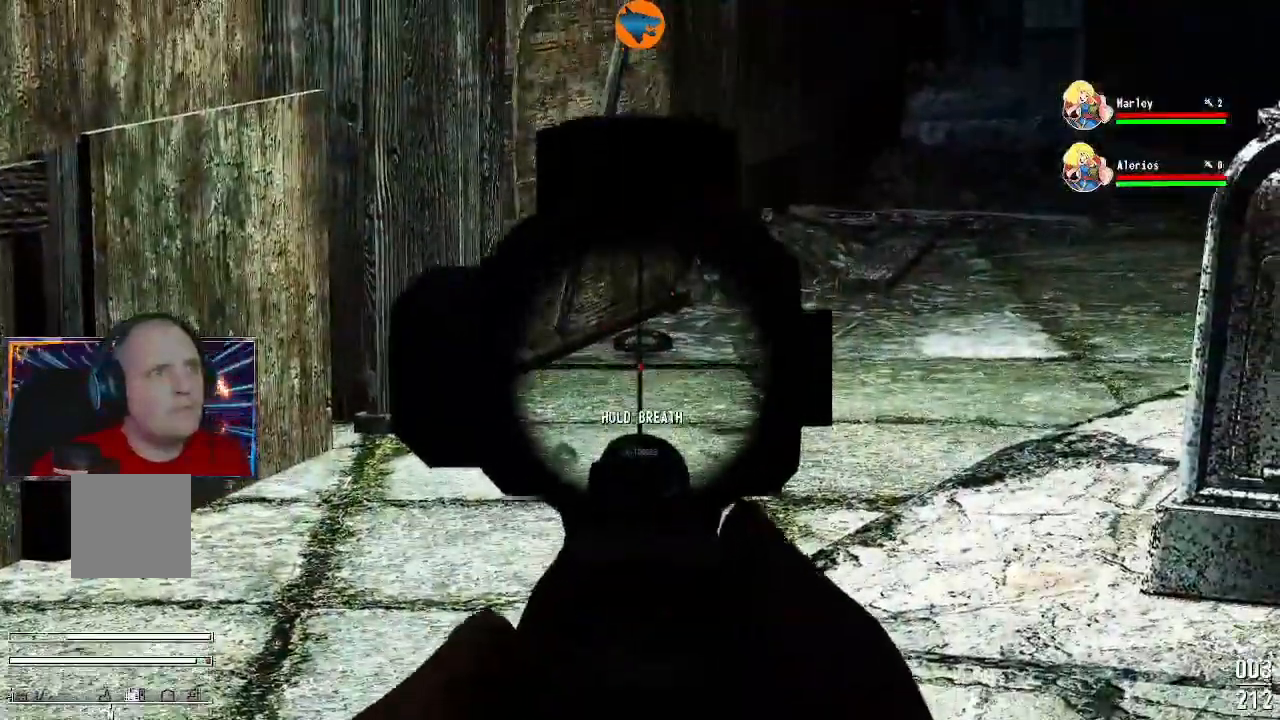
{"dt_ms": 500, "buttons": ["L2"], "left_stick": "center", "right_stick": "center", "events": [[267, "right_stick", "center"], [333, "R2", "down"], [433, "R2", "up"]]}
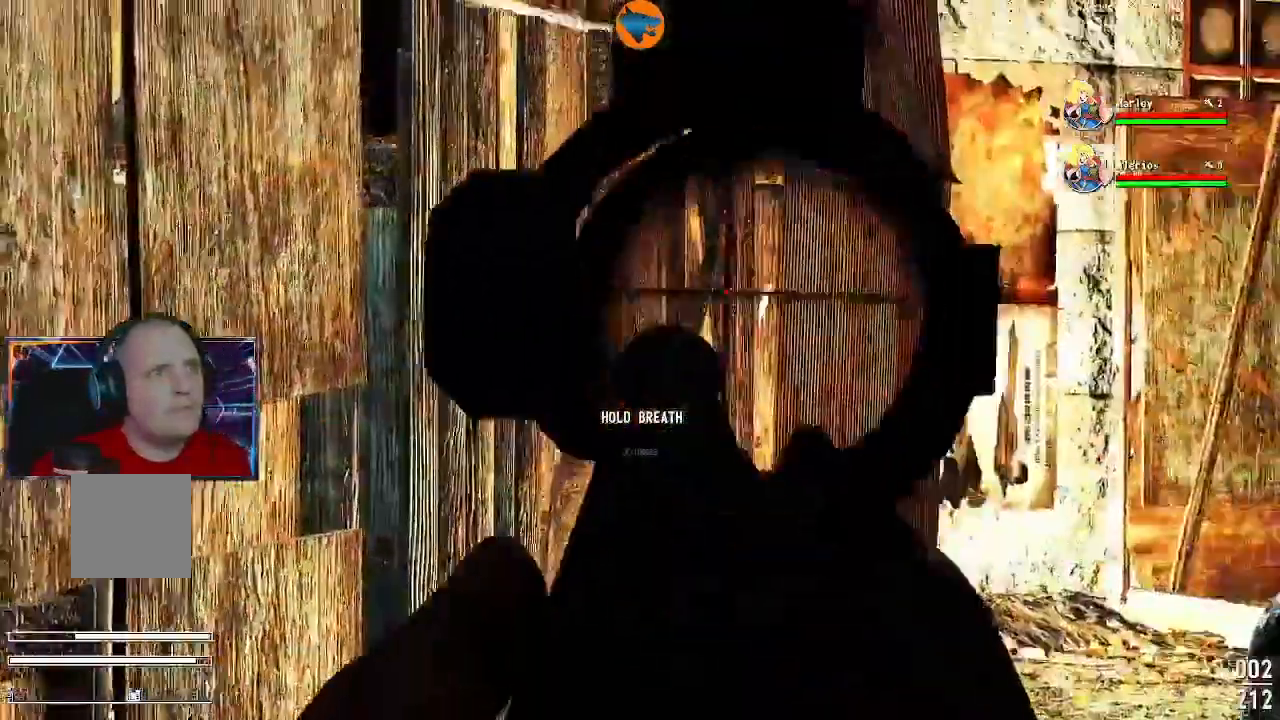
{"dt_ms": 1000, "buttons": [], "left_stick": "center", "right_stick": "right"}
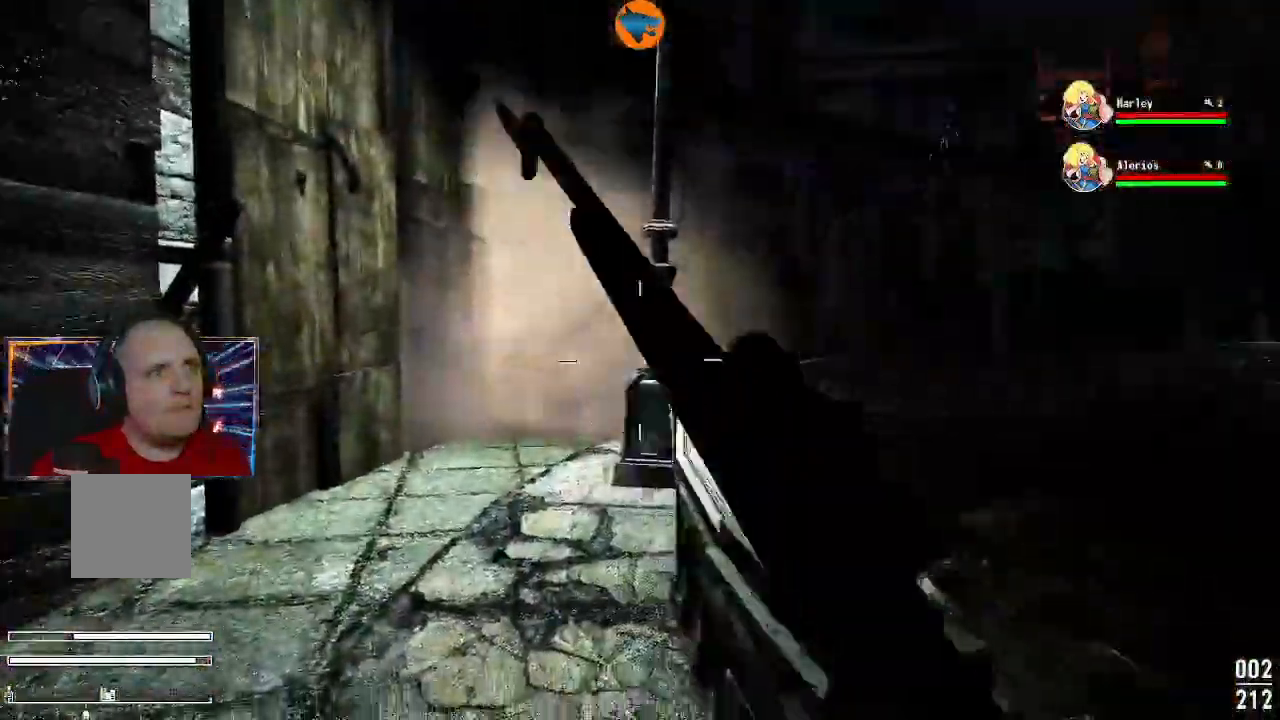
{"dt_ms": 500, "buttons": [], "left_stick": "center", "right_stick": "up-right", "events": [[400, "right_stick", "up-right"]]}
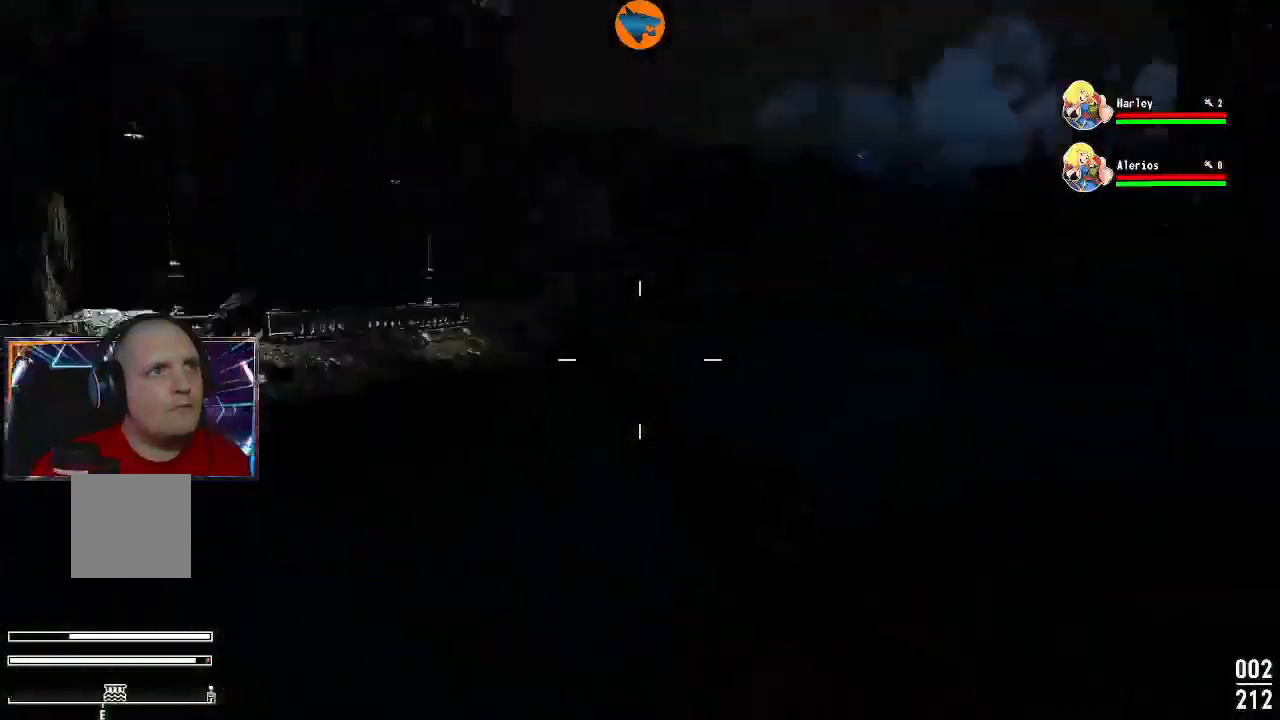
{"dt_ms": 500, "buttons": [], "left_stick": "center", "right_stick": "center", "events": [[67, "right_stick", "center"], [333, "L1", "down"], [400, "L1", "up"]]}